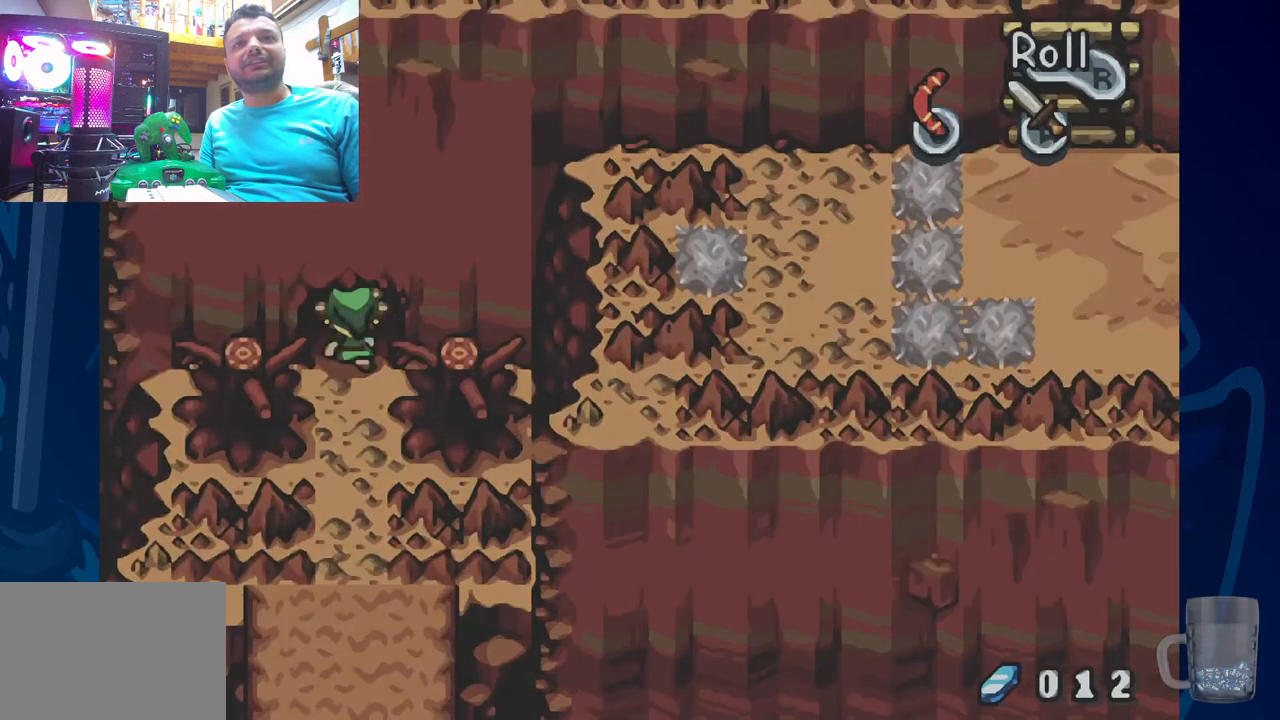
Gameplay with a controller (PlayStation layout); each line is a JSON object with the inputs held at the frame after it. "events" lists button and stick changes between this image and that frame as [ms after this image, input, new state], when the widget could be followed in between. Not read: DPAD_UP.
{"buttons": [], "left_stick": "center", "right_stick": "center", "events": []}
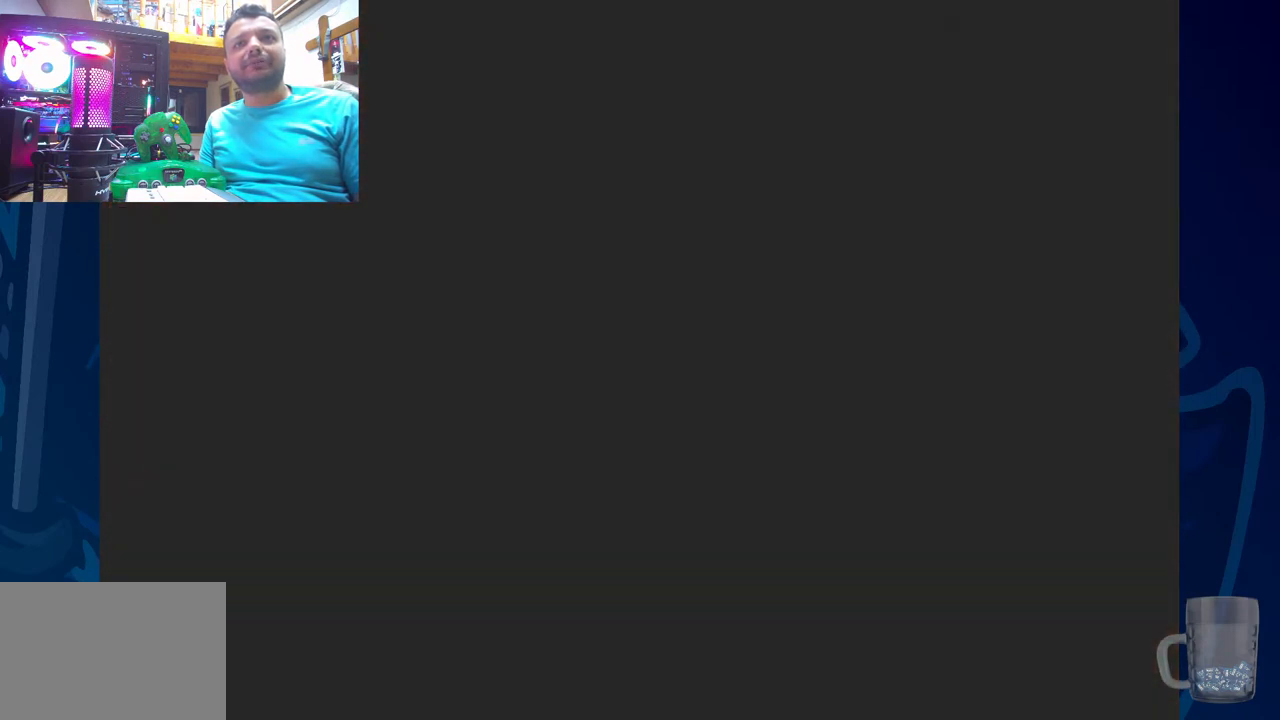
{"buttons": [], "left_stick": "center", "right_stick": "center", "events": []}
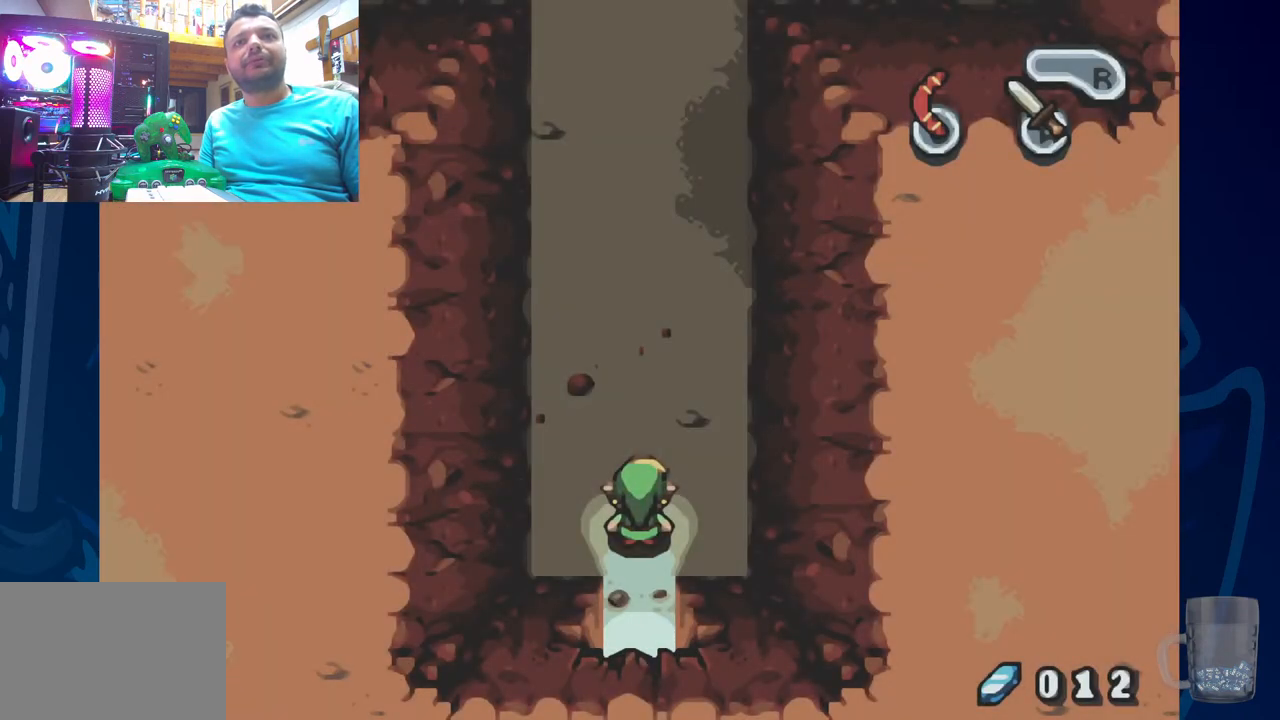
{"buttons": [], "left_stick": "center", "right_stick": "center", "events": []}
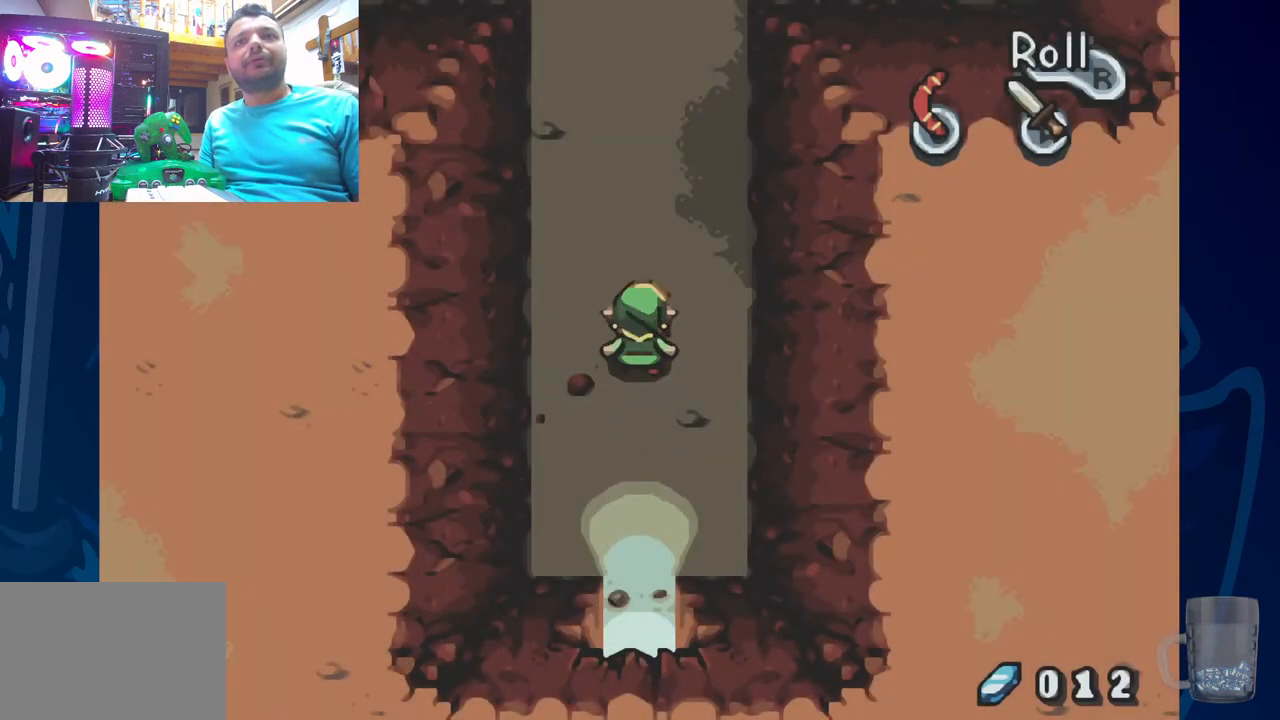
{"buttons": [], "left_stick": "center", "right_stick": "center", "events": []}
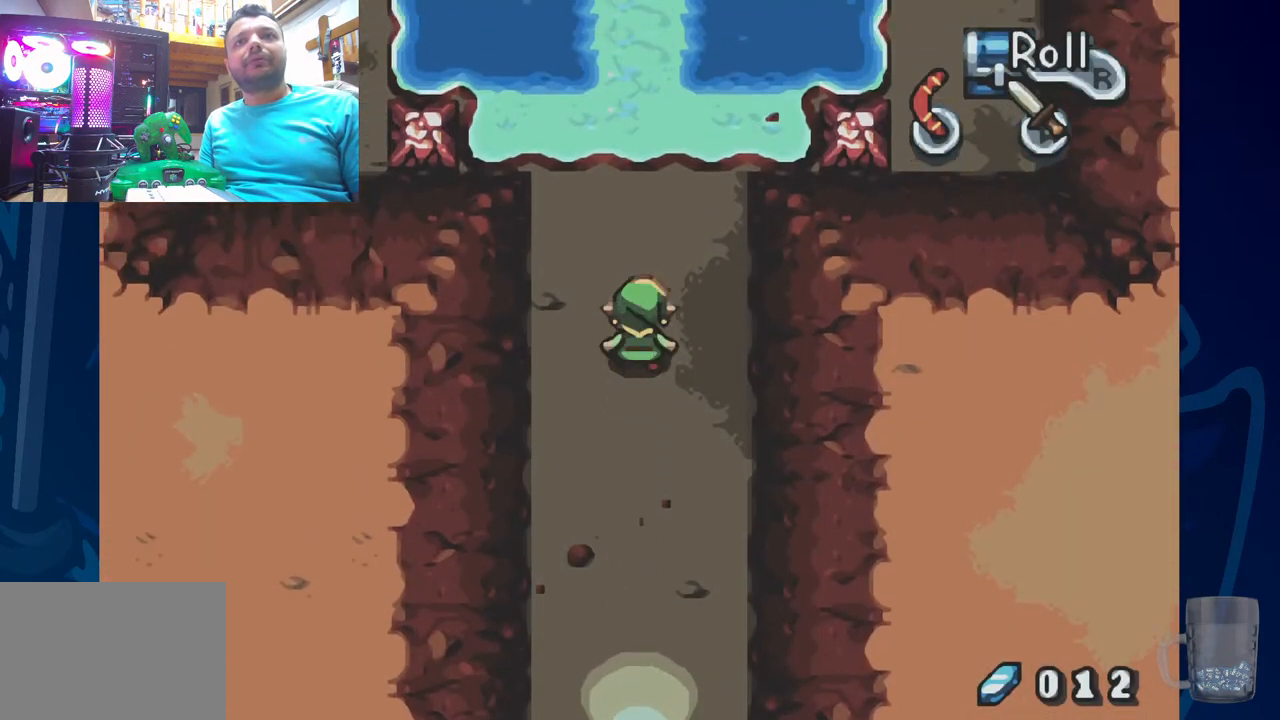
{"buttons": [], "left_stick": "center", "right_stick": "center", "events": []}
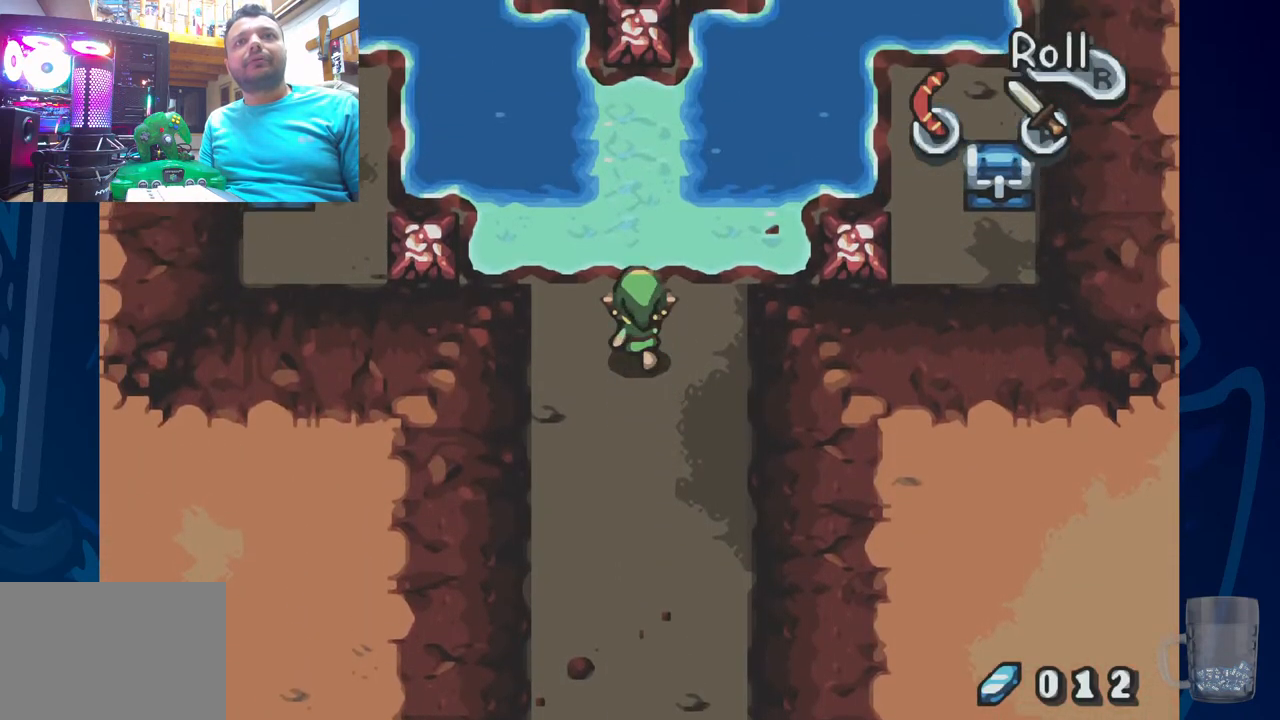
{"buttons": [], "left_stick": "center", "right_stick": "center", "events": []}
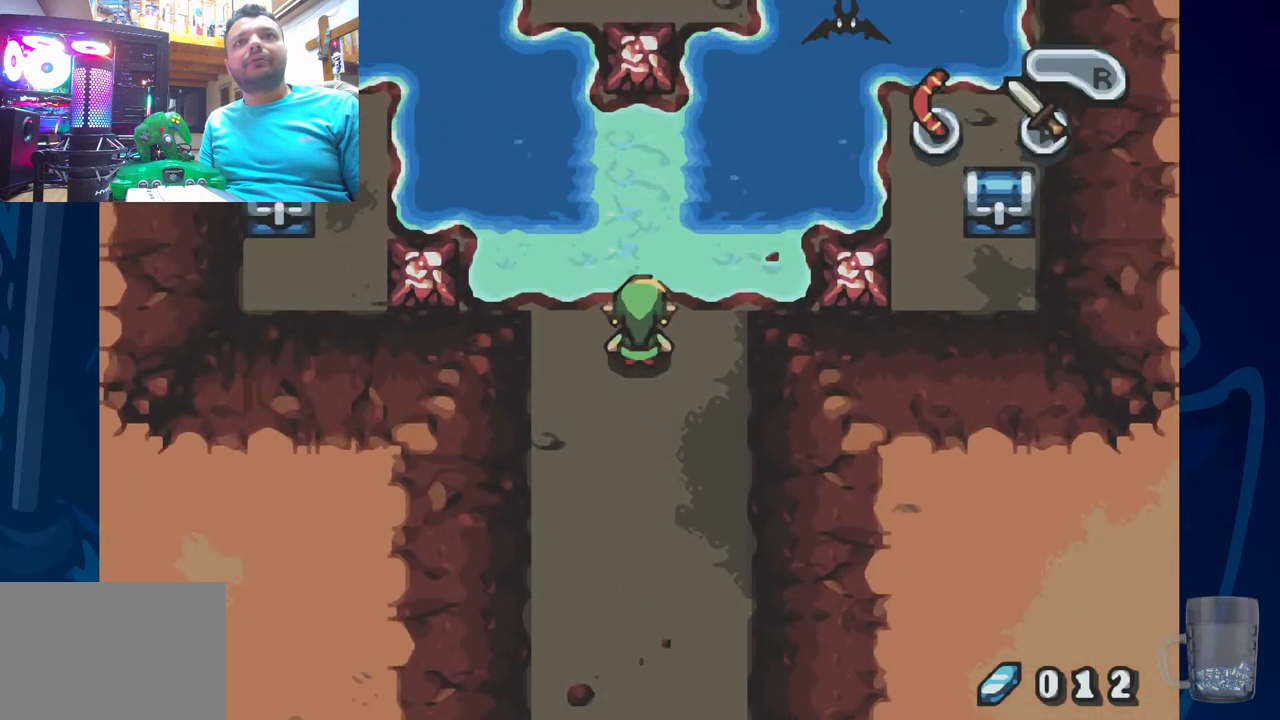
{"buttons": [], "left_stick": "center", "right_stick": "center", "events": []}
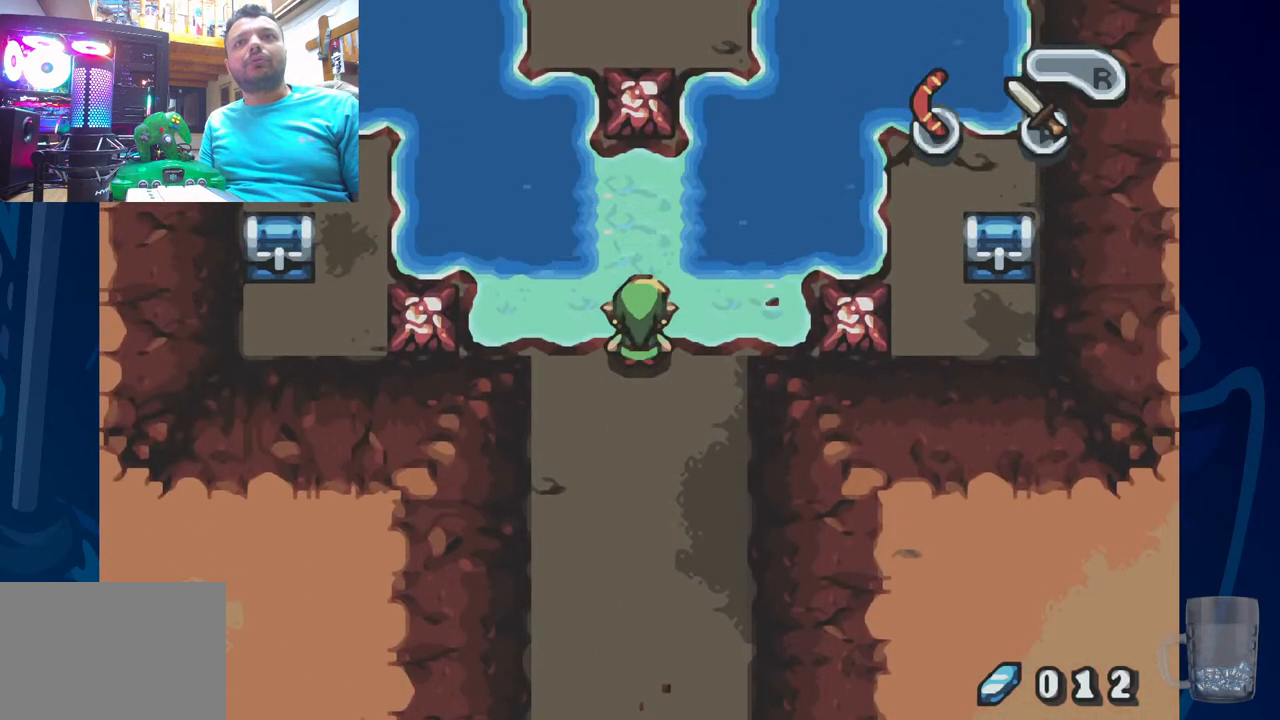
{"buttons": [], "left_stick": "center", "right_stick": "center", "events": []}
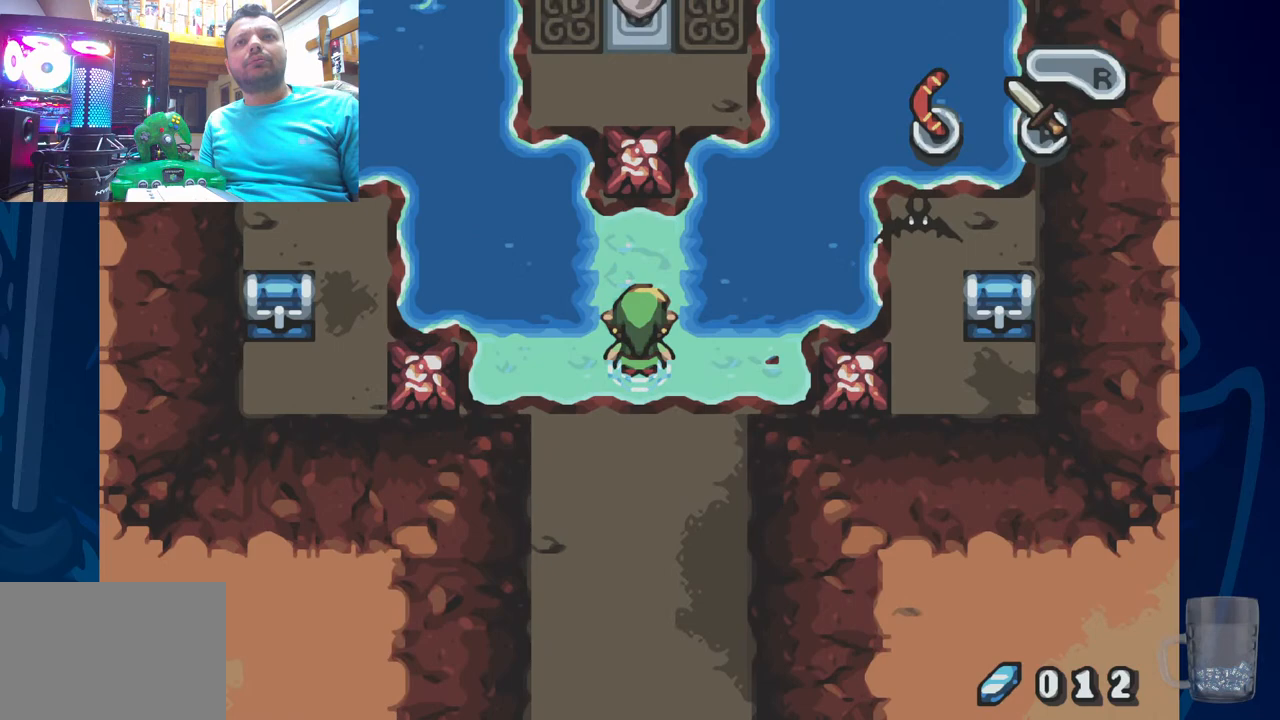
{"buttons": [], "left_stick": "center", "right_stick": "center", "events": []}
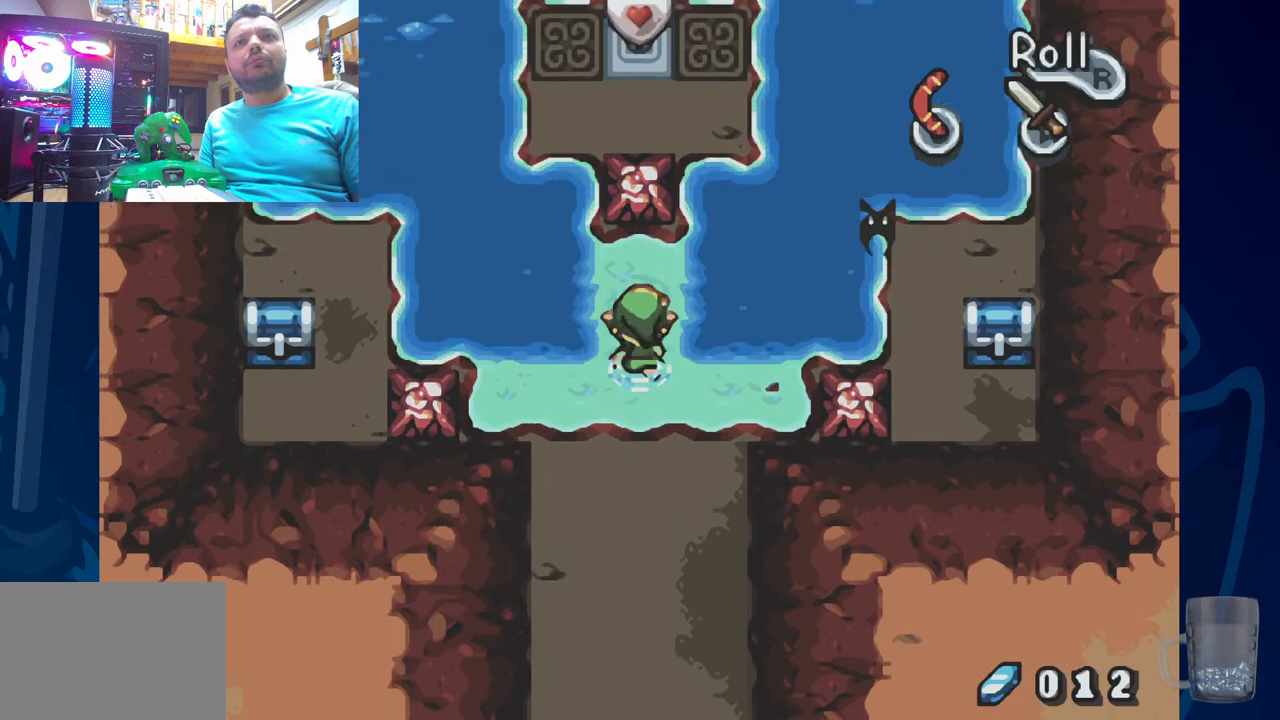
{"buttons": [], "left_stick": "center", "right_stick": "center", "events": [[333, "CROSS", "down"], [483, "CROSS", "up"]]}
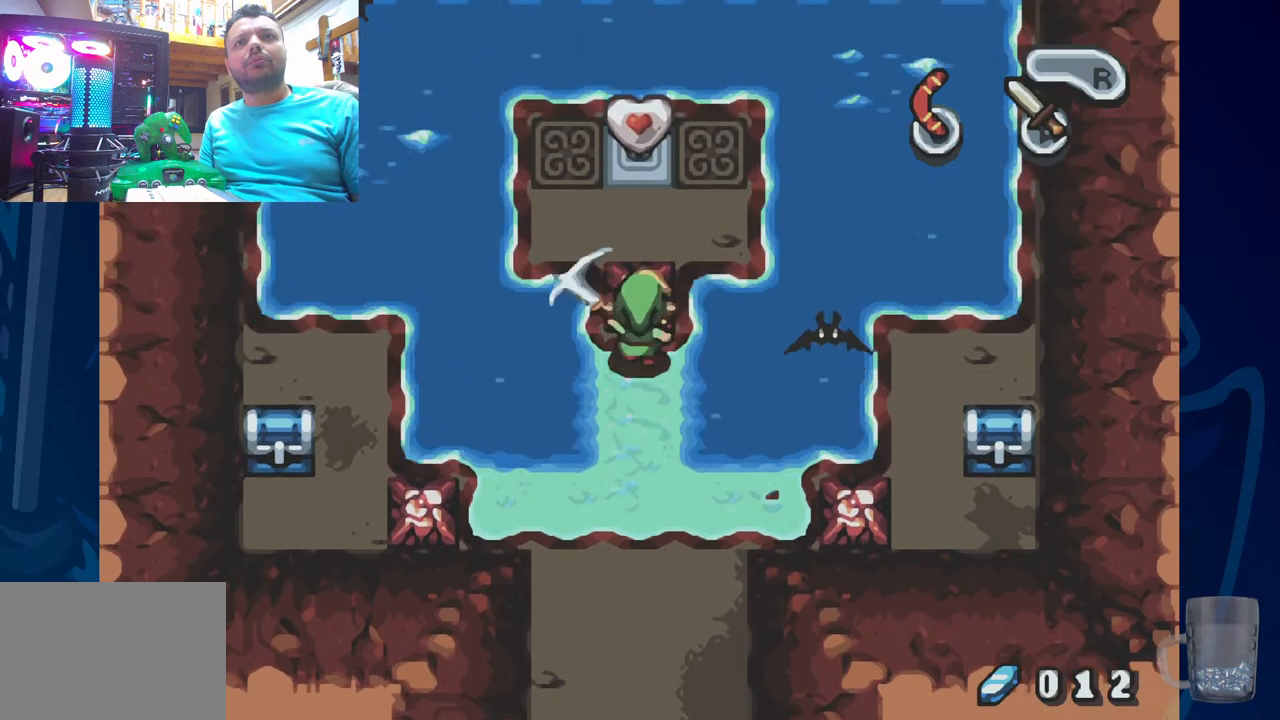
{"buttons": ["DPAD_DOWN"], "left_stick": "center", "right_stick": "center", "events": [[500, "DPAD_DOWN", "down"]]}
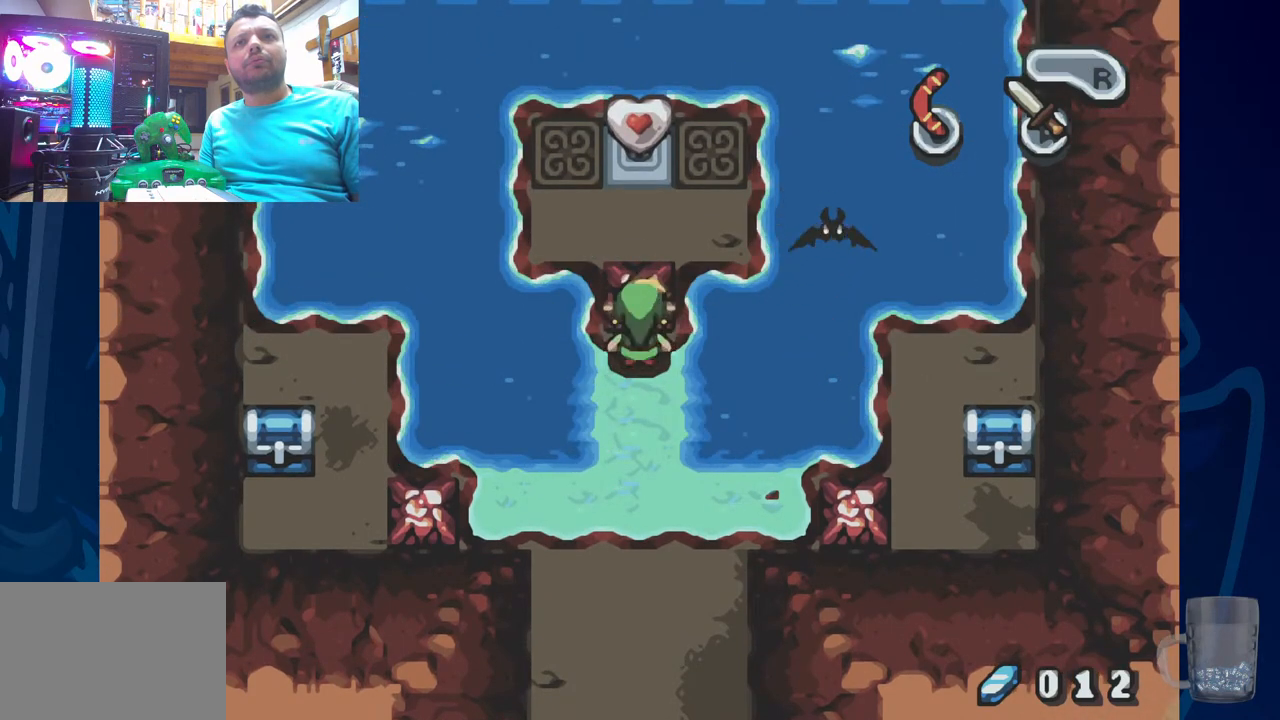
{"buttons": [], "left_stick": "center", "right_stick": "center", "events": [[350, "DPAD_DOWN", "up"]]}
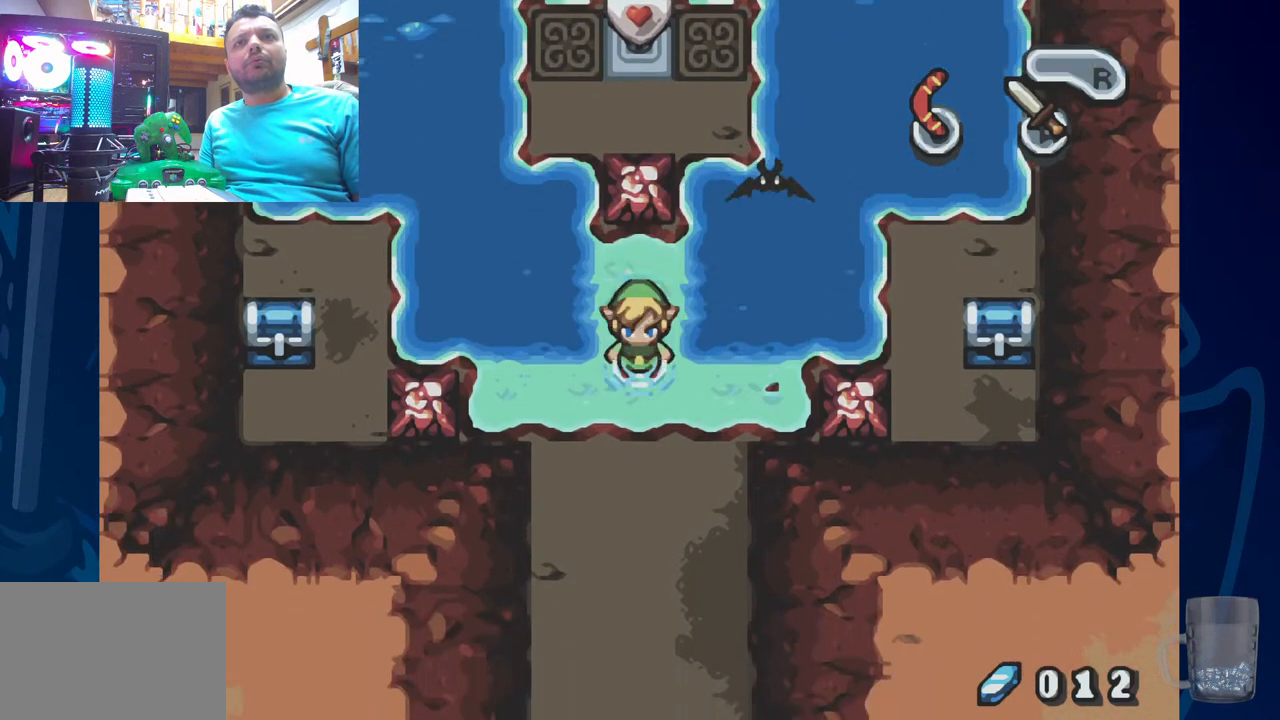
{"buttons": [], "left_stick": "center", "right_stick": "center", "events": []}
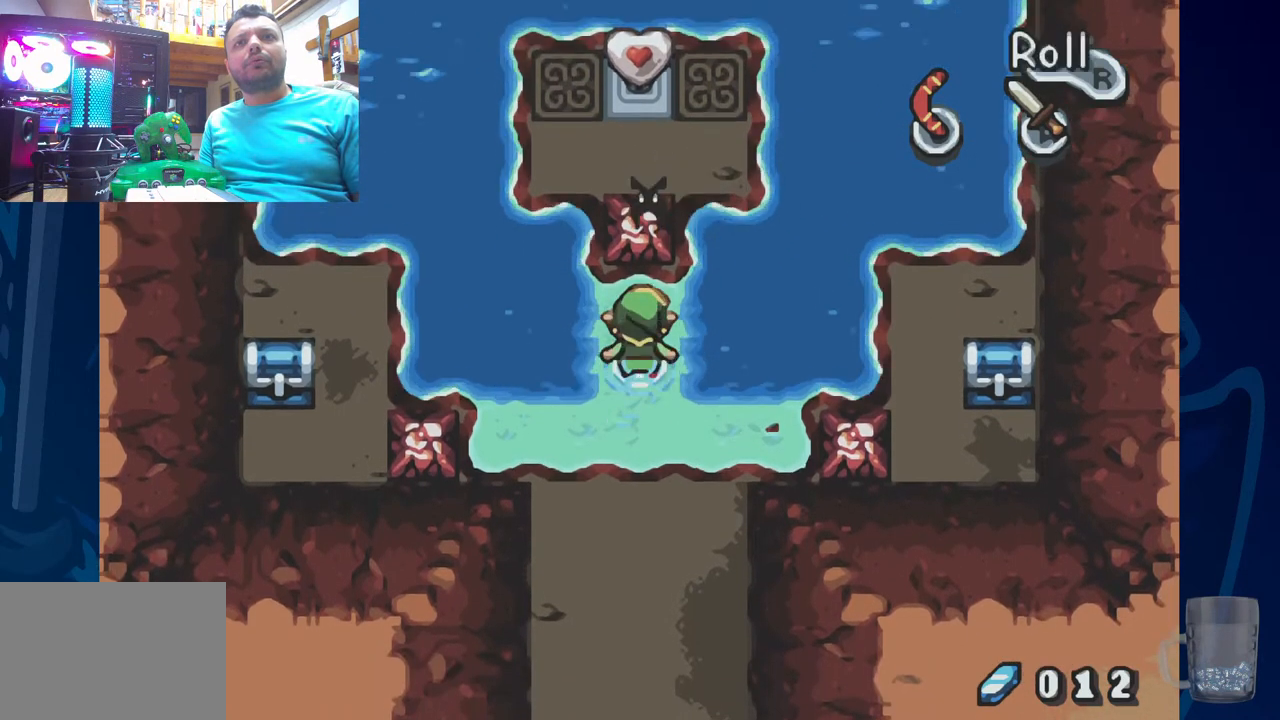
{"buttons": ["CROSS"], "left_stick": "center", "right_stick": "center", "events": [[17, "CROSS", "down"], [167, "CROSS", "up"], [417, "CROSS", "down"]]}
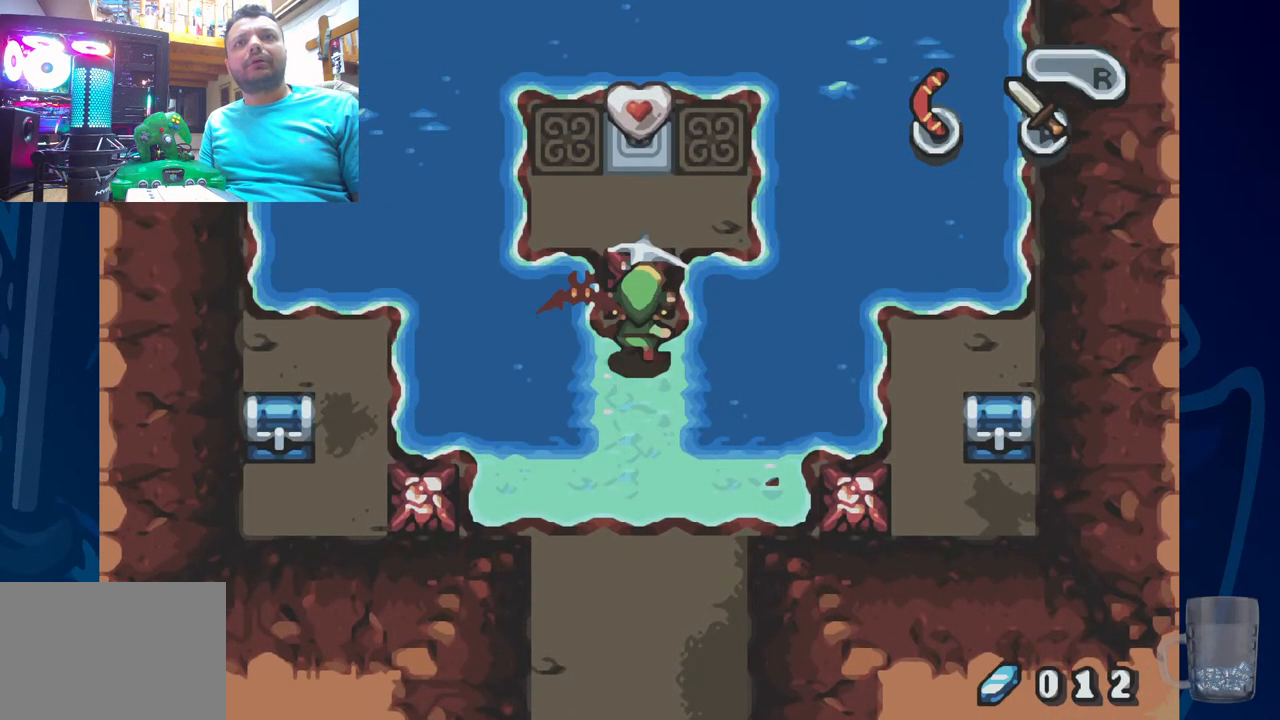
{"buttons": [], "left_stick": "center", "right_stick": "center", "events": [[67, "CROSS", "up"]]}
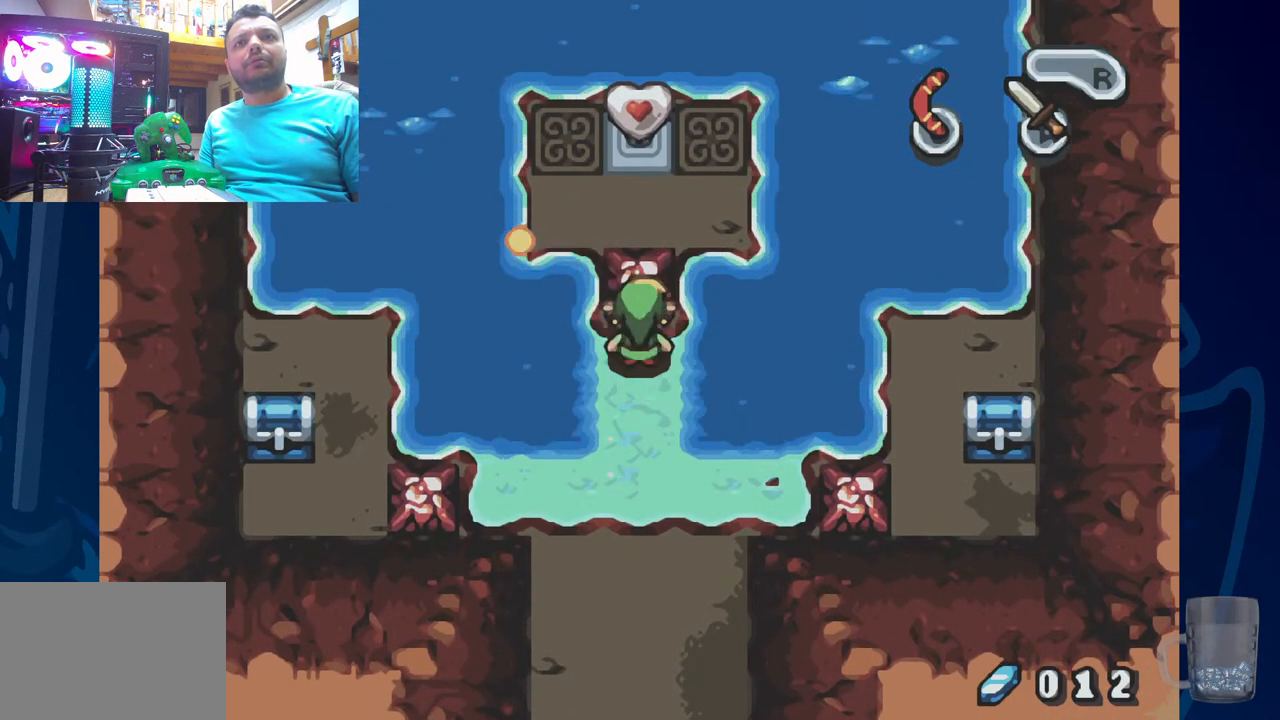
{"buttons": [], "left_stick": "center", "right_stick": "center", "events": []}
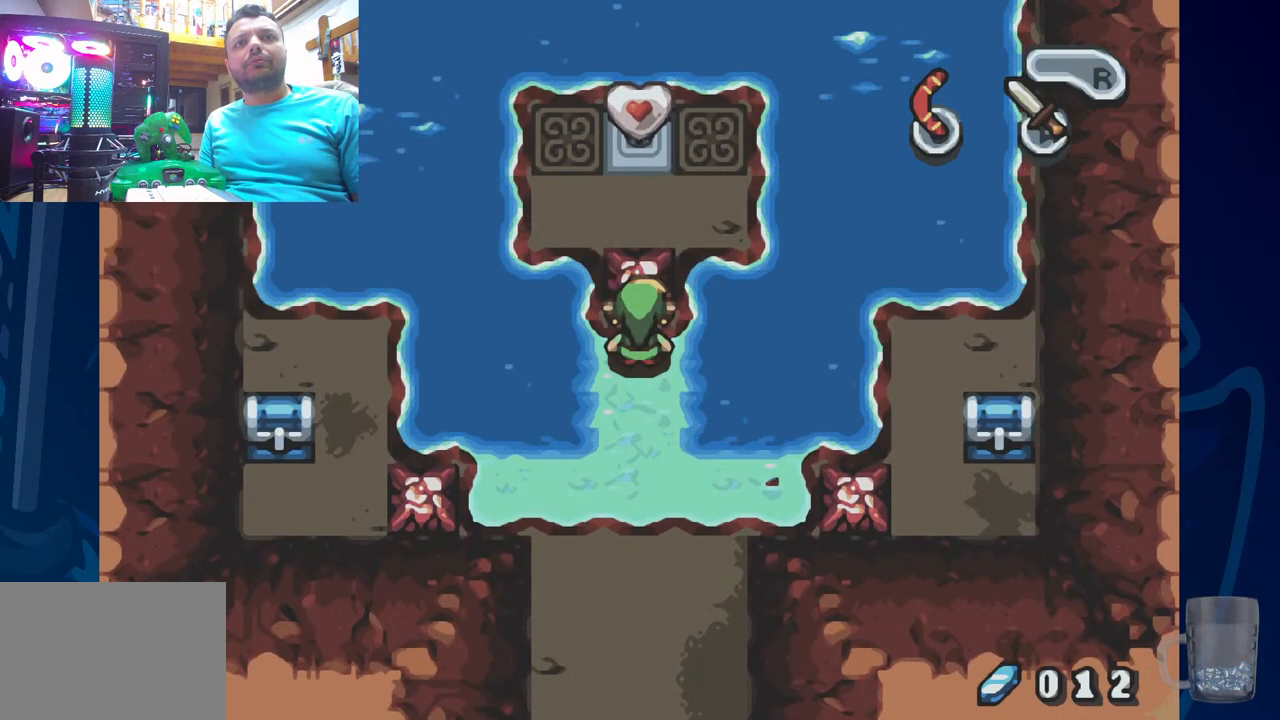
{"buttons": [], "left_stick": "center", "right_stick": "center", "events": []}
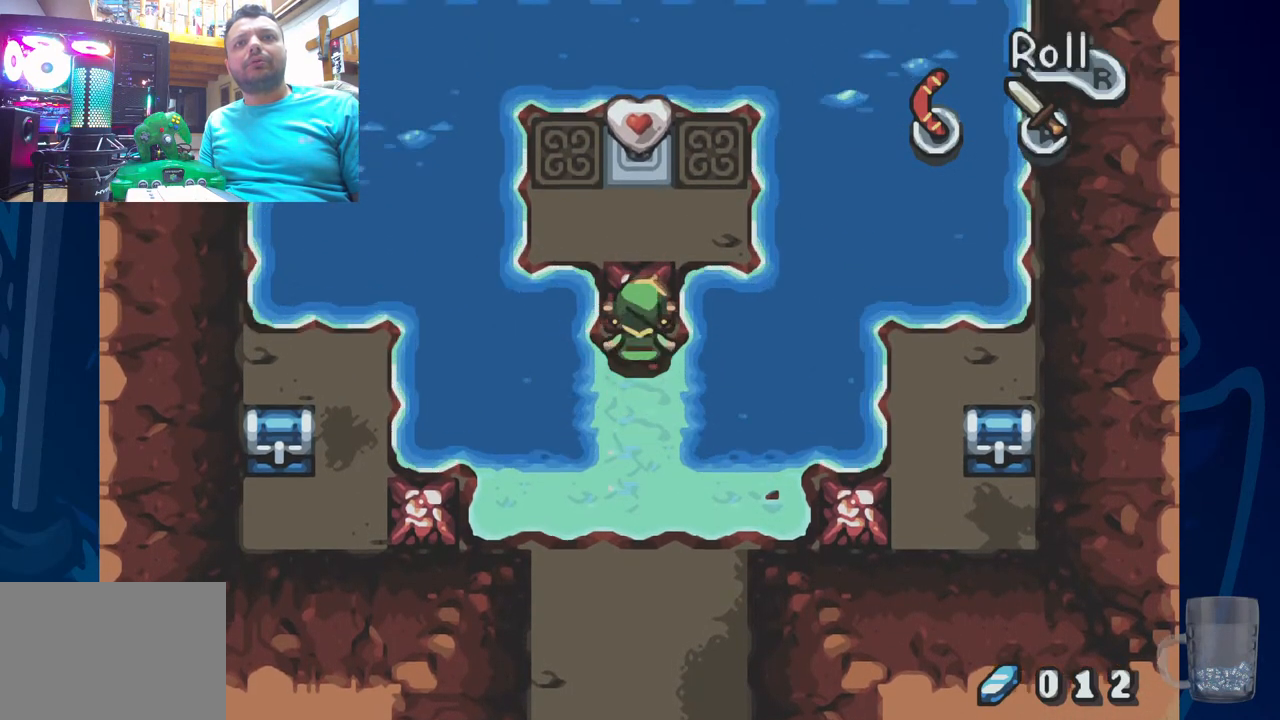
{"buttons": [], "left_stick": "center", "right_stick": "center", "events": []}
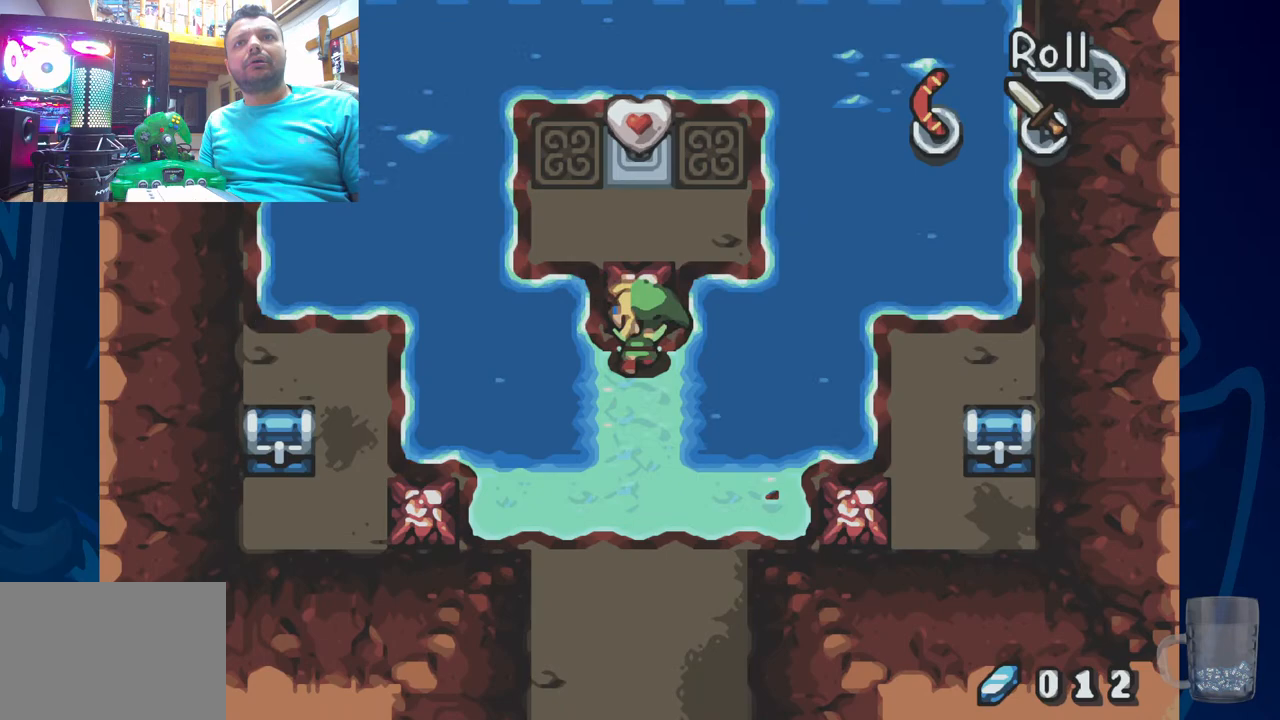
{"buttons": ["DPAD_DOWN"], "left_stick": "center", "right_stick": "center", "events": [[417, "DPAD_DOWN", "down"]]}
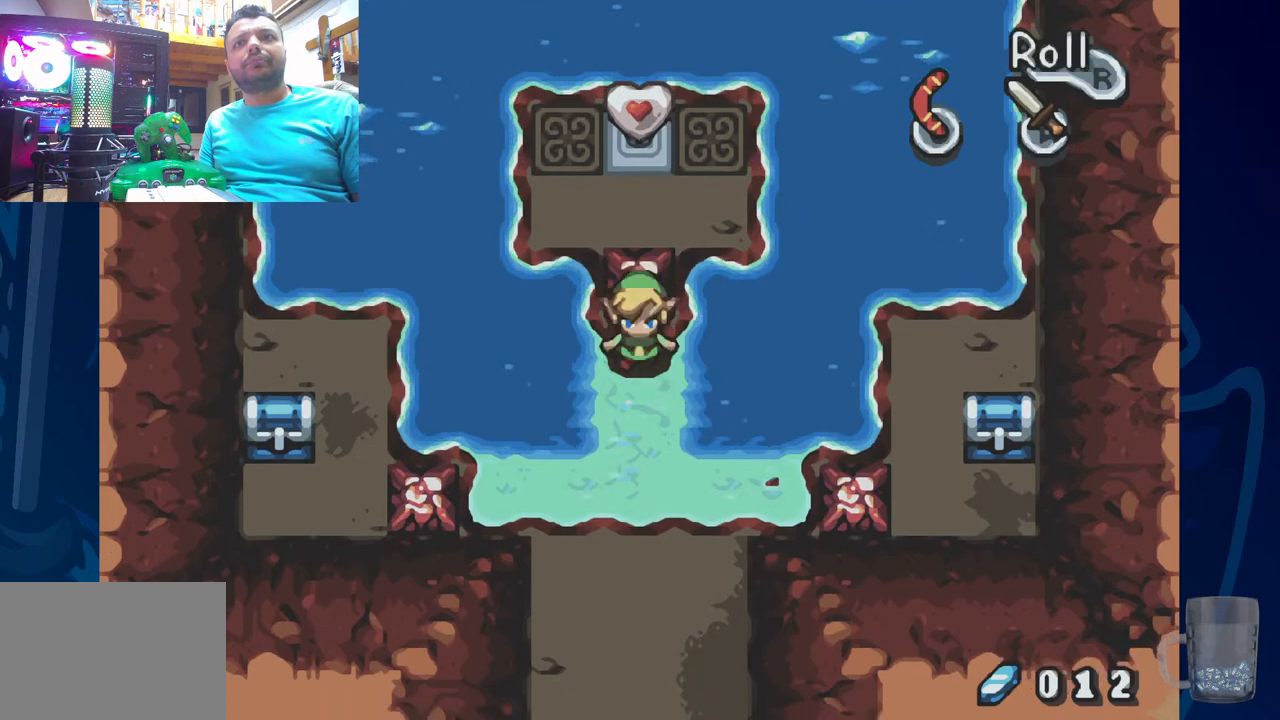
{"buttons": [], "left_stick": "center", "right_stick": "center", "events": [[150, "DPAD_DOWN", "up"]]}
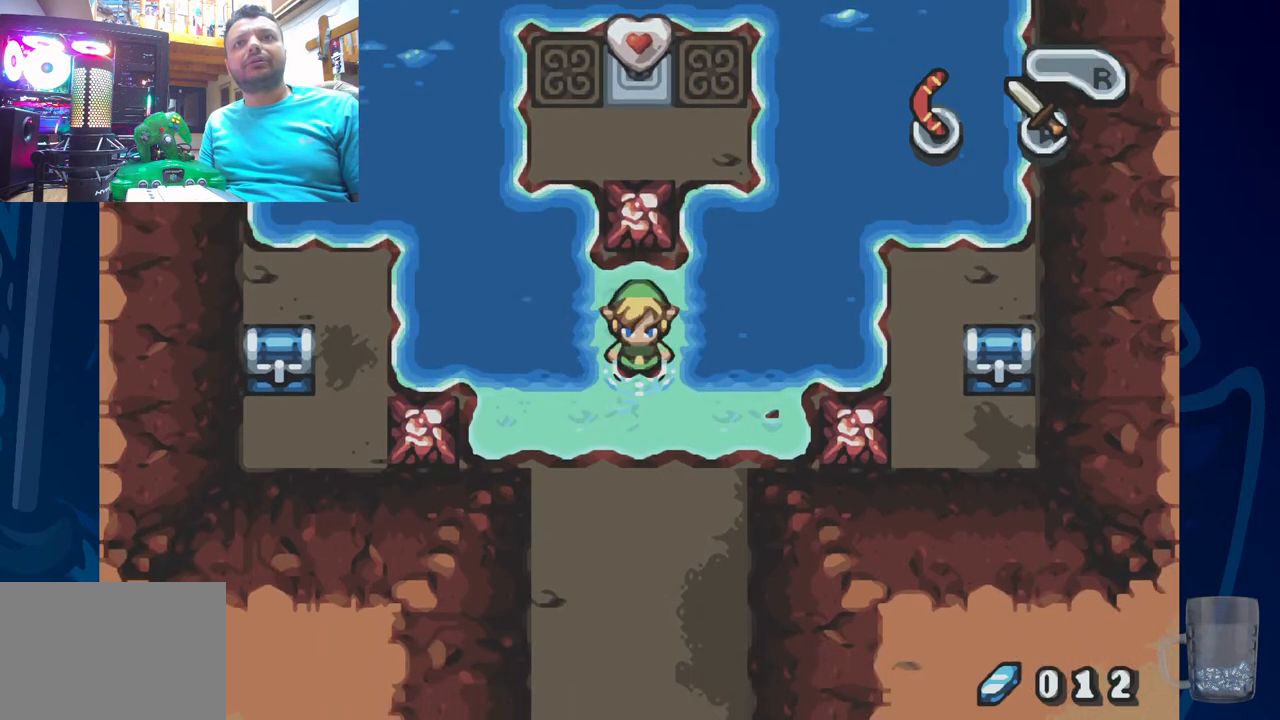
{"buttons": ["START"], "left_stick": "center", "right_stick": "center", "events": [[417, "START", "down"]]}
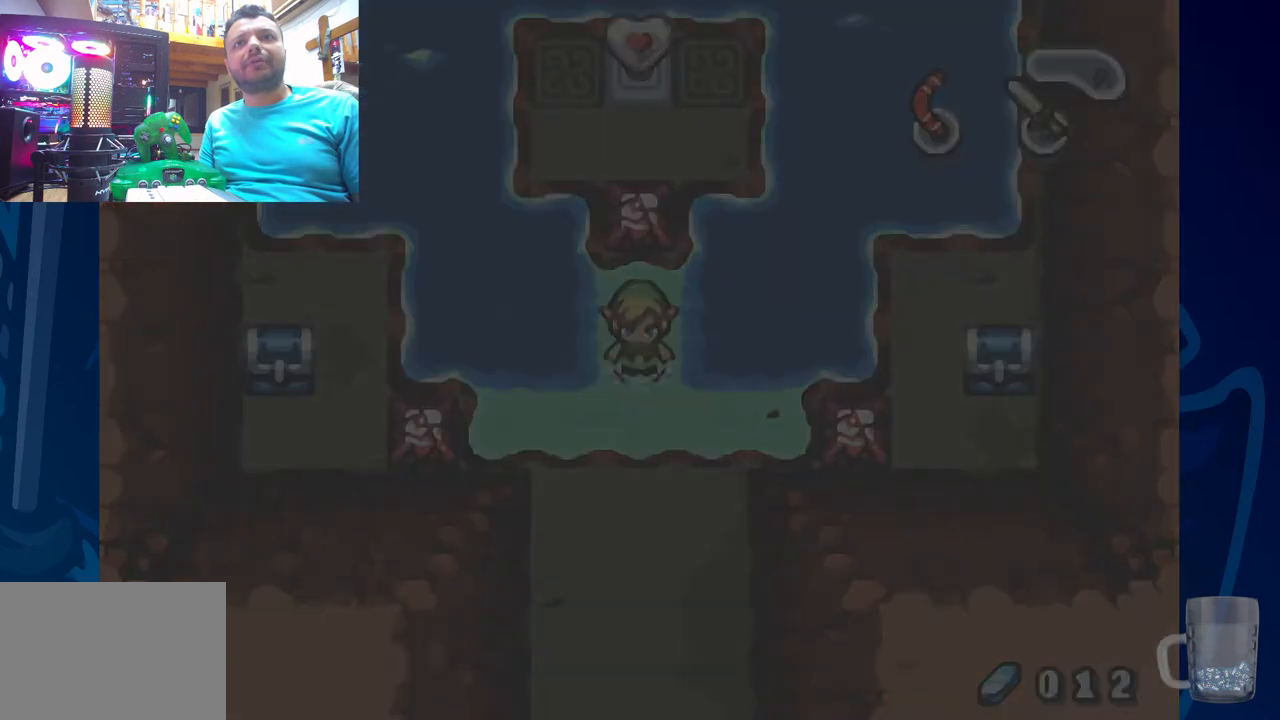
{"buttons": [], "left_stick": "center", "right_stick": "center", "events": [[117, "START", "up"]]}
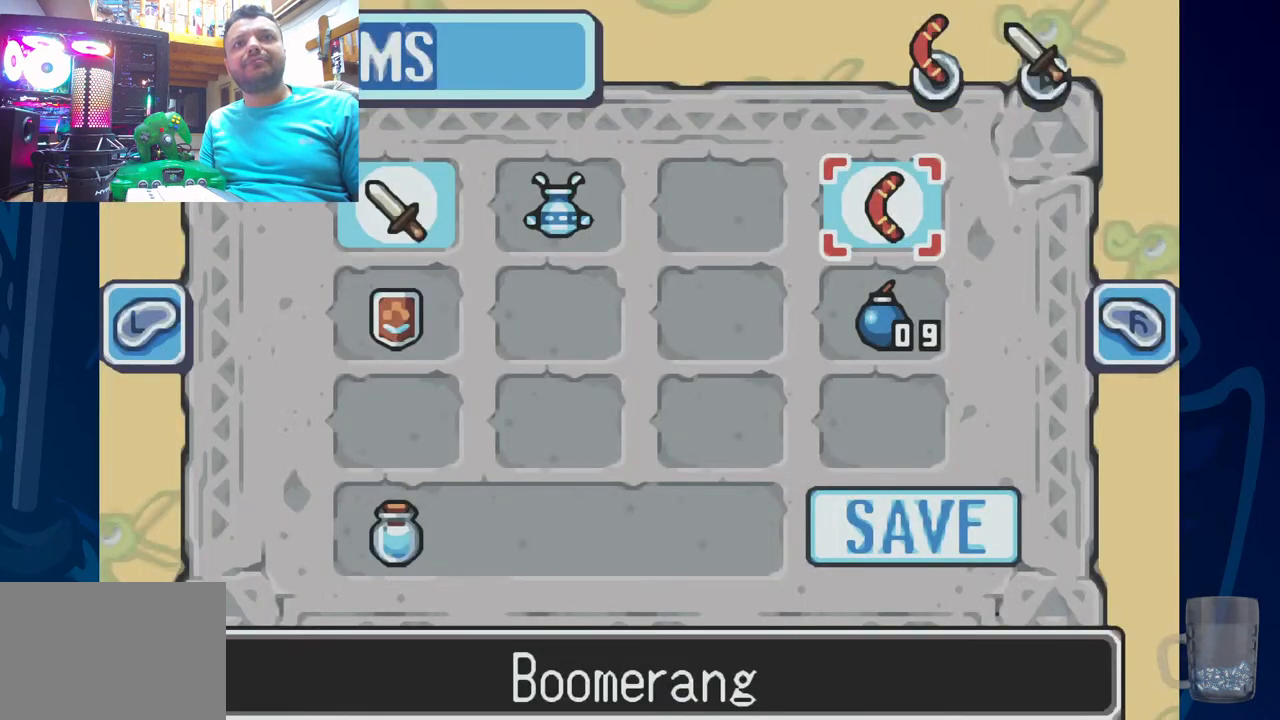
{"buttons": ["DPAD_DOWN"], "left_stick": "center", "right_stick": "center", "events": [[383, "DPAD_DOWN", "down"]]}
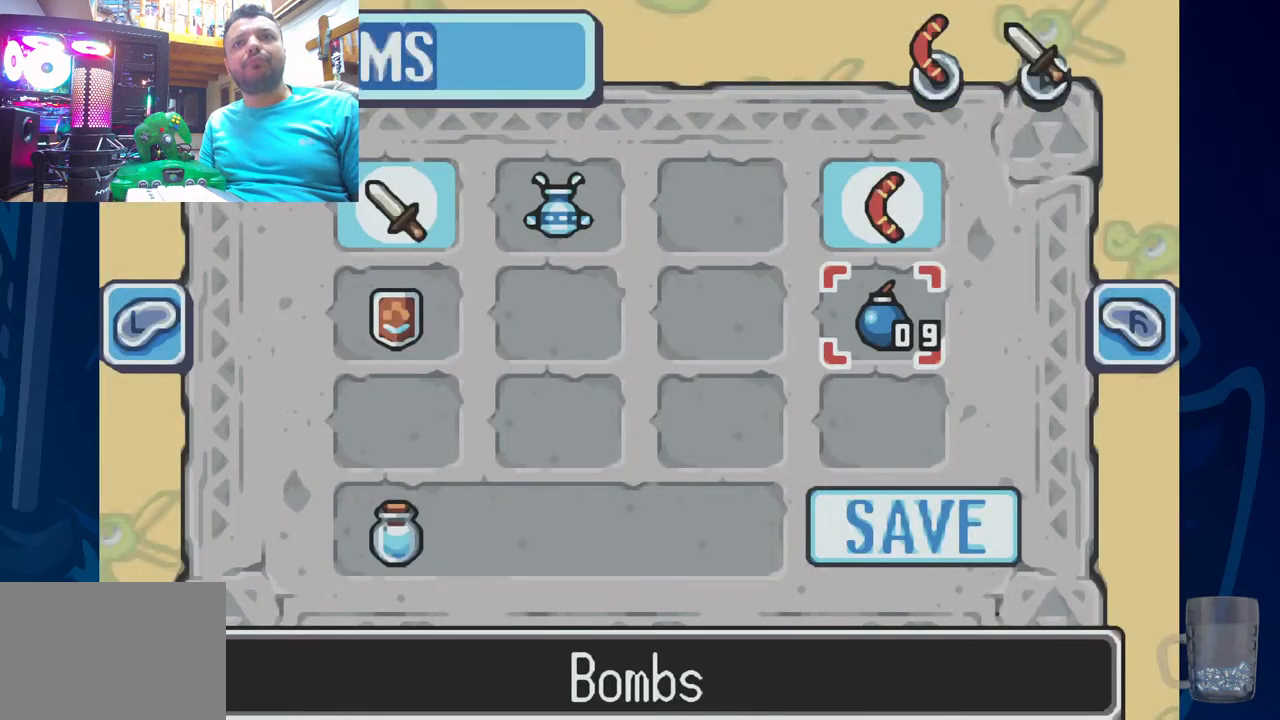
{"buttons": [], "left_stick": "center", "right_stick": "center", "events": [[17, "DPAD_DOWN", "up"]]}
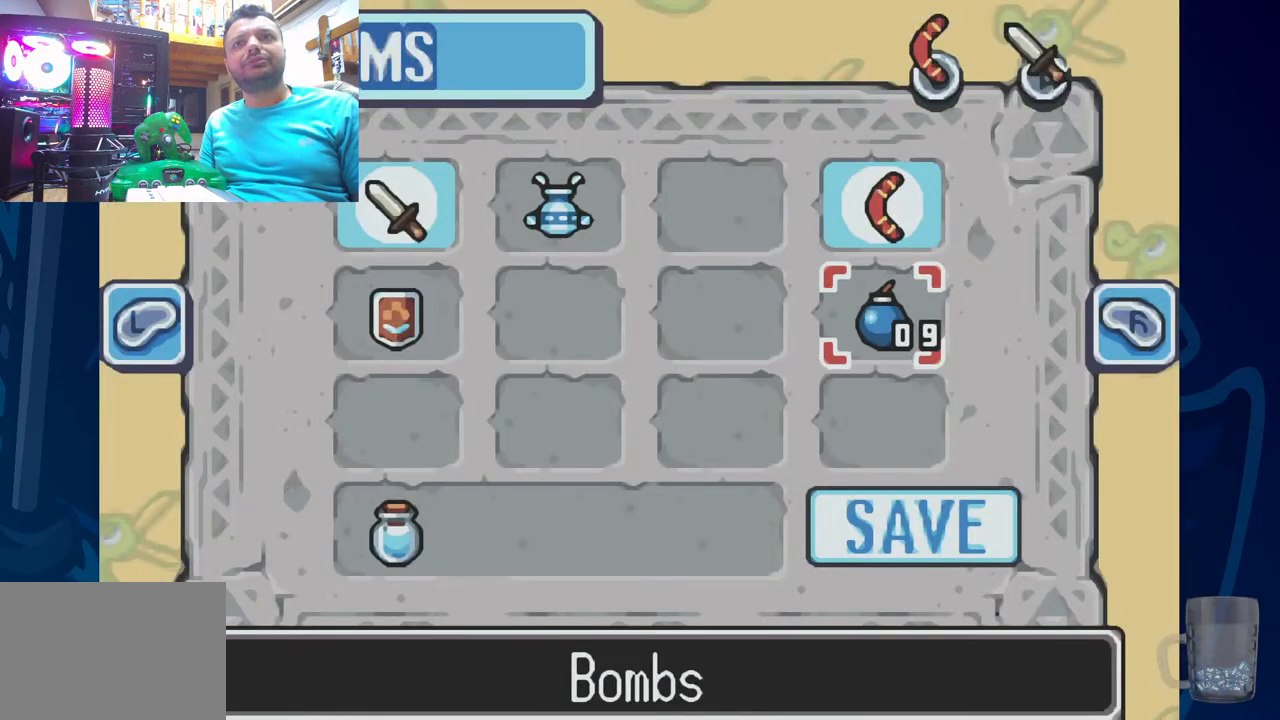
{"buttons": [], "left_stick": "center", "right_stick": "center", "events": []}
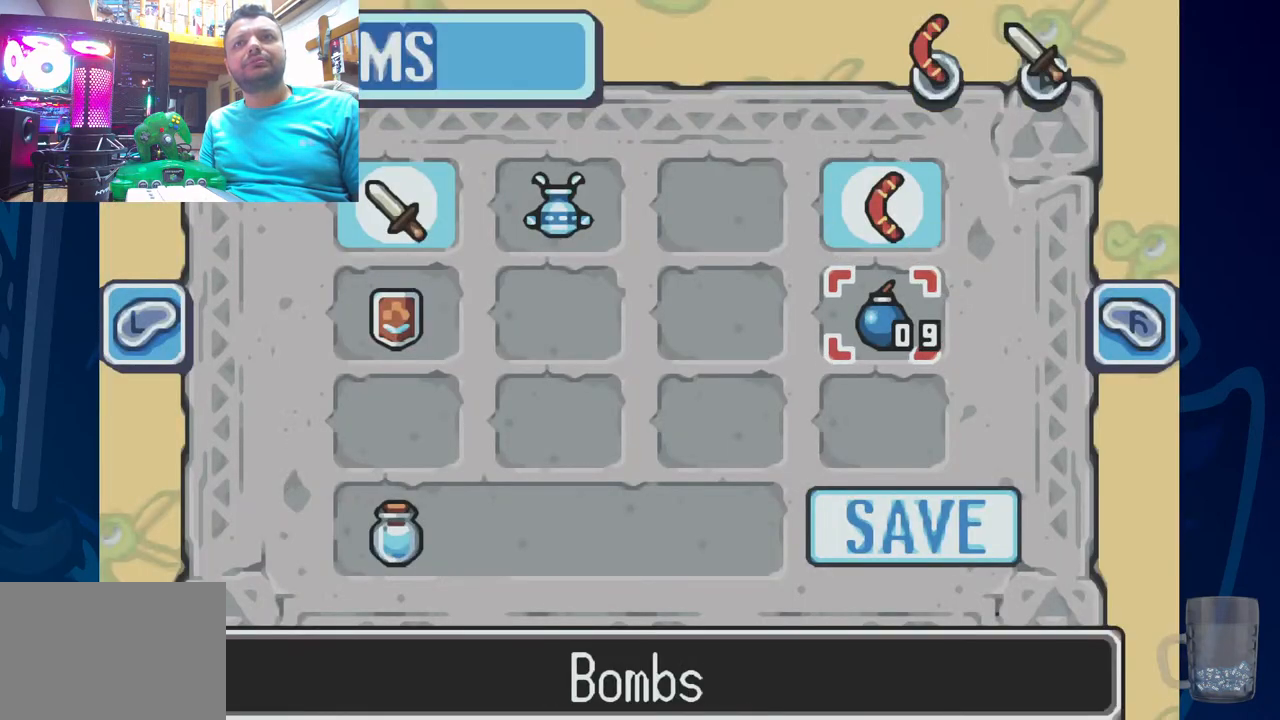
{"buttons": ["START"], "left_stick": "center", "right_stick": "center", "events": [[83, "CIRCLE", "down"], [183, "CIRCLE", "up"], [383, "START", "down"]]}
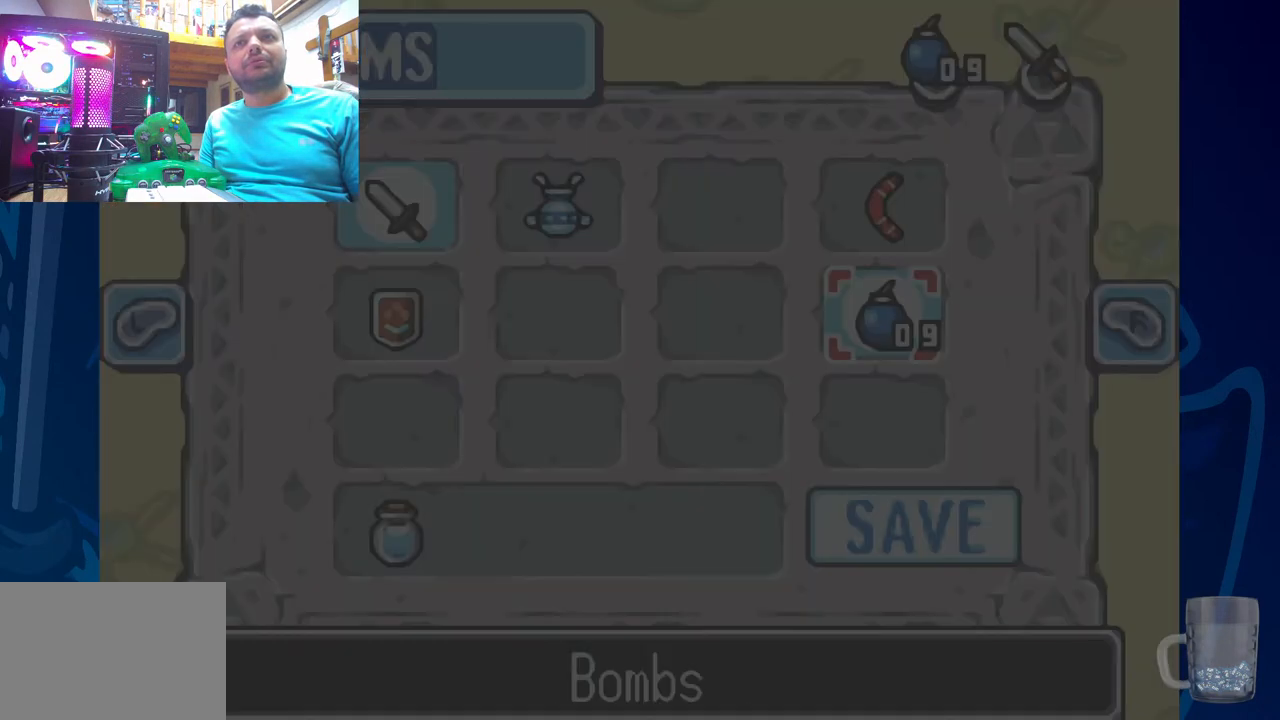
{"buttons": [], "left_stick": "center", "right_stick": "center", "events": [[50, "START", "up"]]}
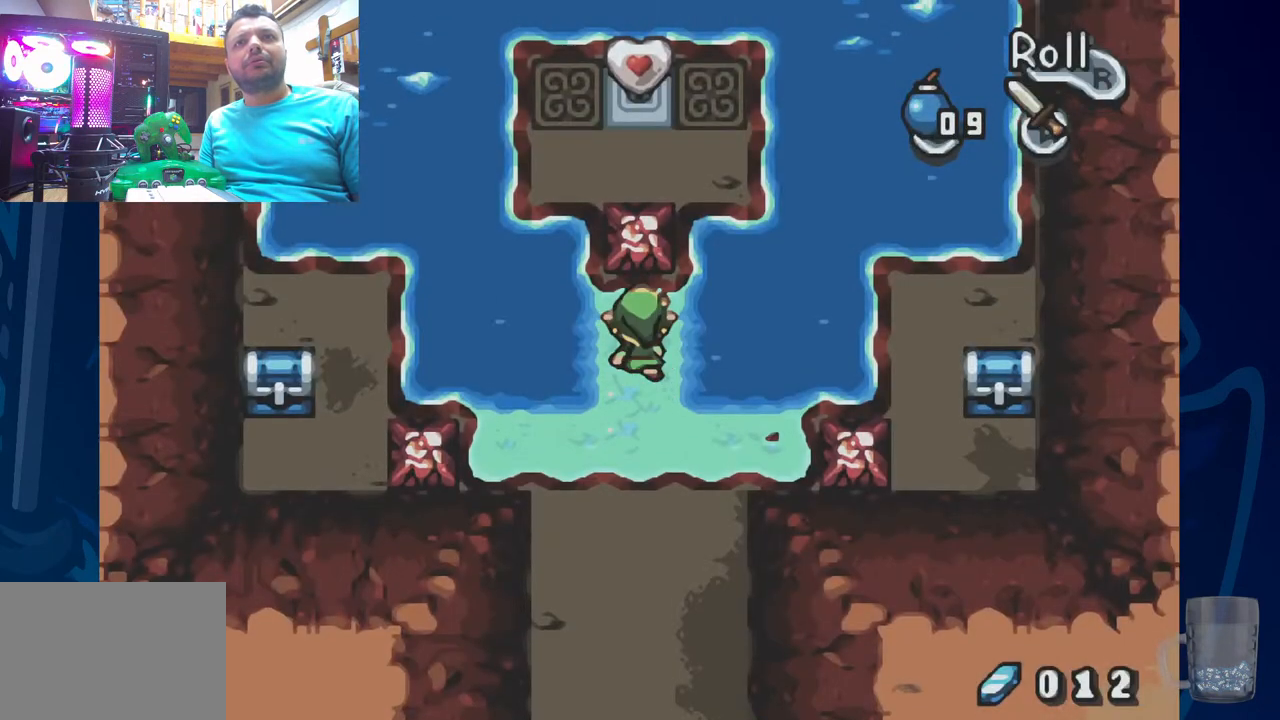
{"buttons": [], "left_stick": "center", "right_stick": "center", "events": [[233, "SQUARE", "down"], [450, "SQUARE", "up"]]}
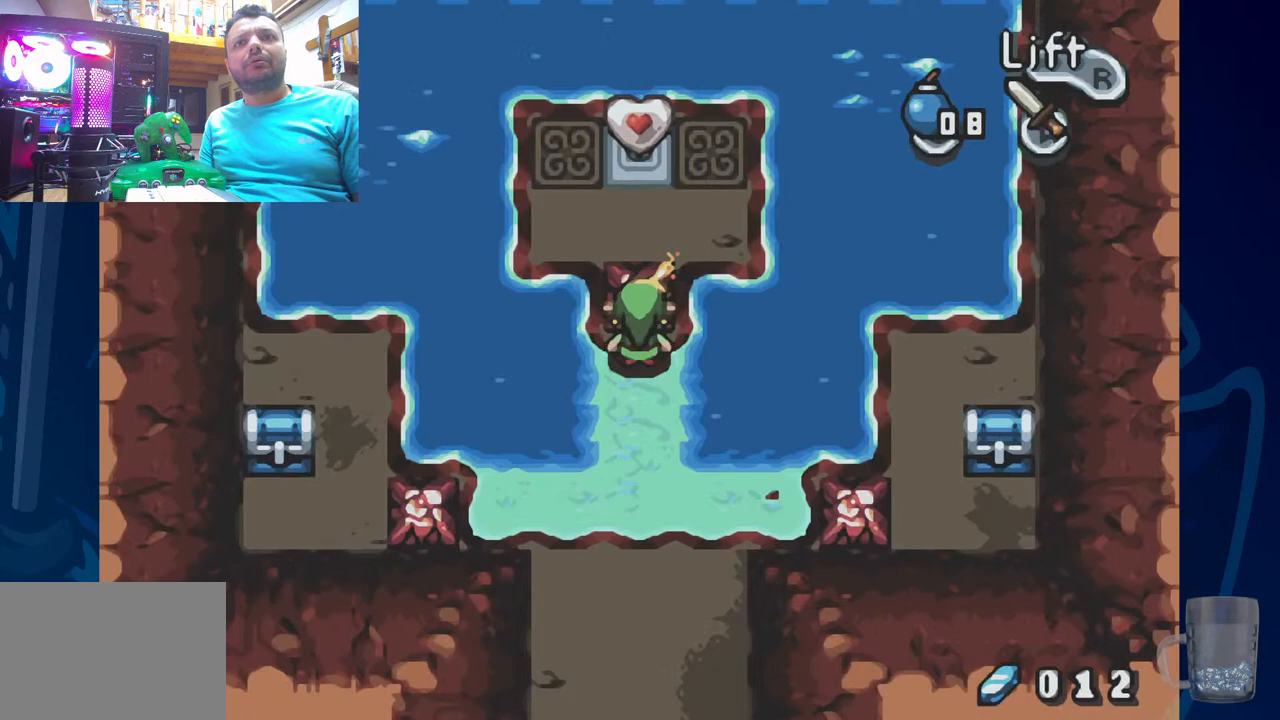
{"buttons": [], "left_stick": "center", "right_stick": "center", "events": [[50, "DPAD_DOWN", "down"], [383, "DPAD_DOWN", "up"]]}
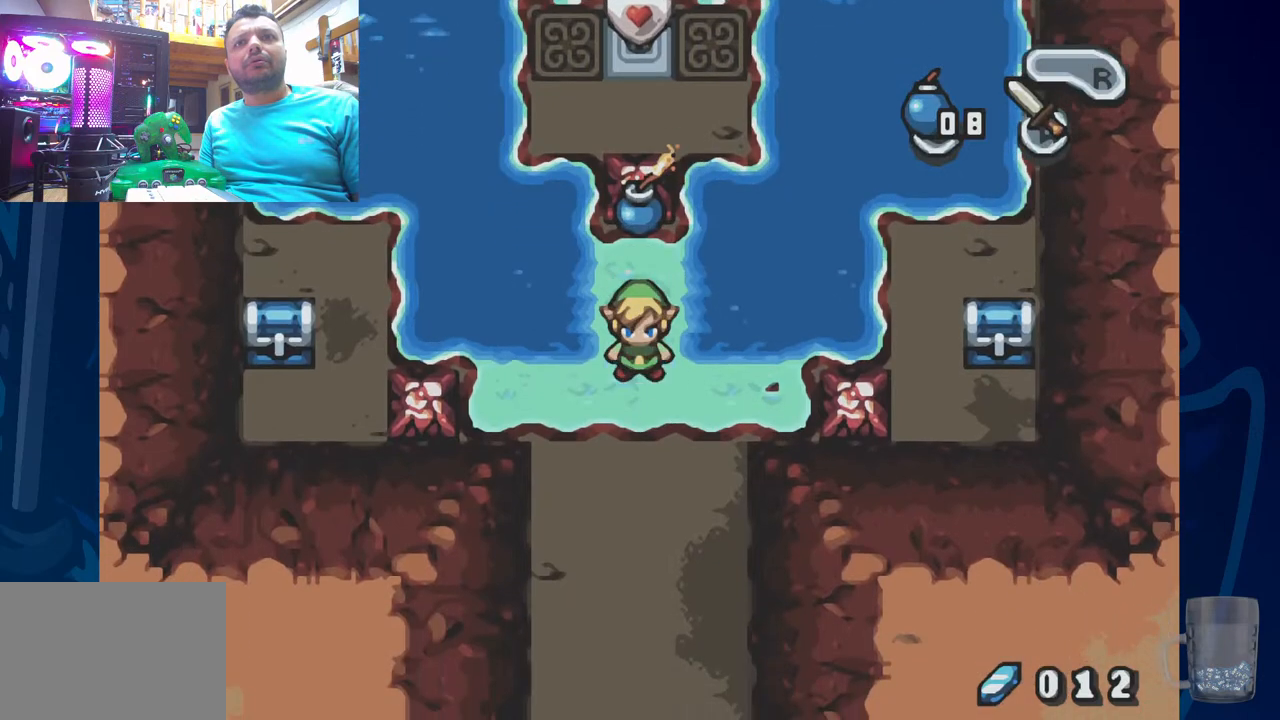
{"buttons": [], "left_stick": "center", "right_stick": "center", "events": []}
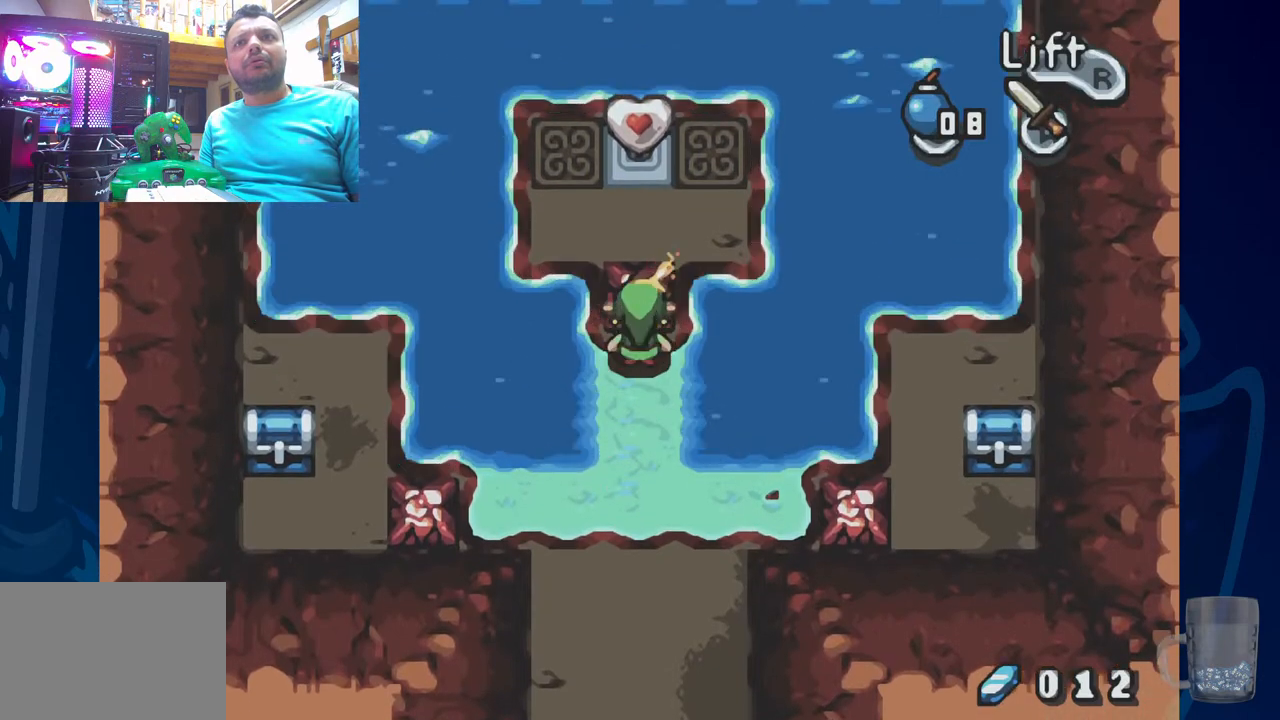
{"buttons": [], "left_stick": "center", "right_stick": "center", "events": []}